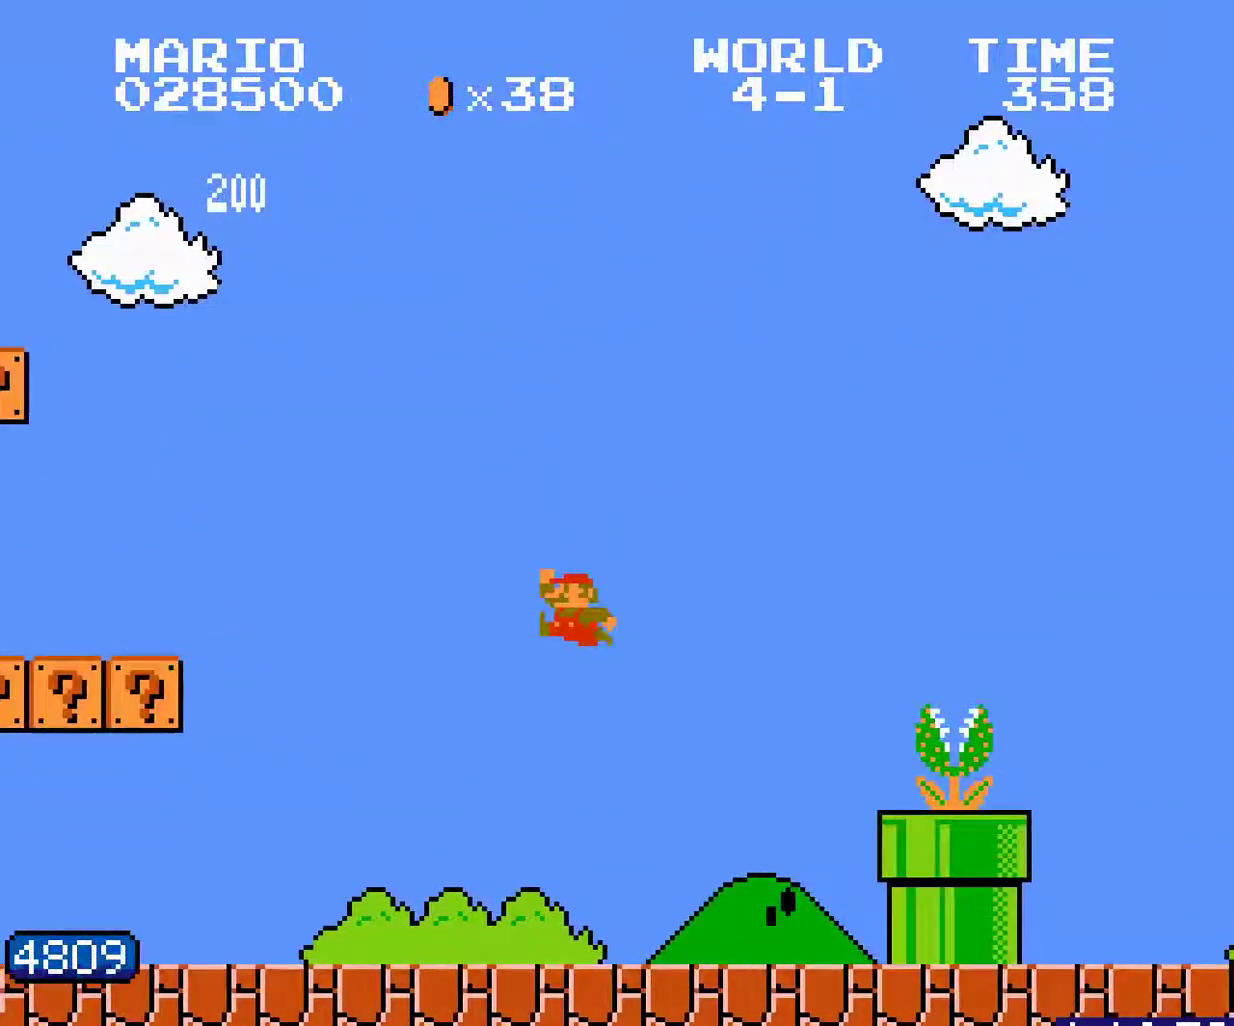
Gameplay with a controller (Nintendo layout); each line is a JSON object with the inputs held at the frame after it. "events" lists button and stick changes between this image and that frame as [ms after this image, input, new state], when the widget could be followed in between. Not read: L3 R3 SELECT START.
{"buttons": ["B", "DPAD_RIGHT"], "events": [[250, "A", "down"], [267, "A", "up"], [367, "A", "down"], [384, "A", "up"]]}
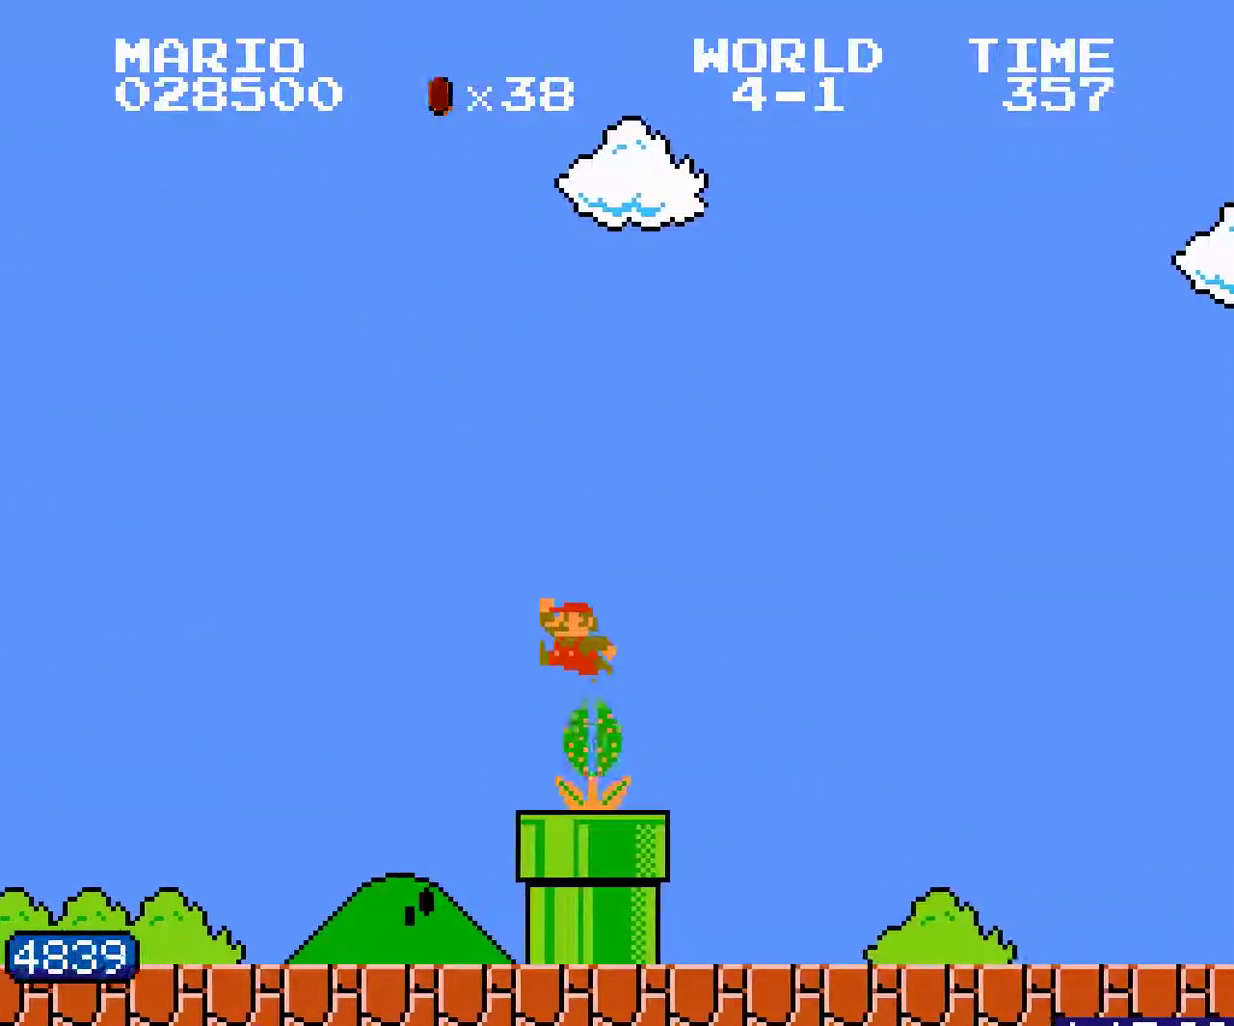
{"buttons": ["B", "DPAD_RIGHT"]}
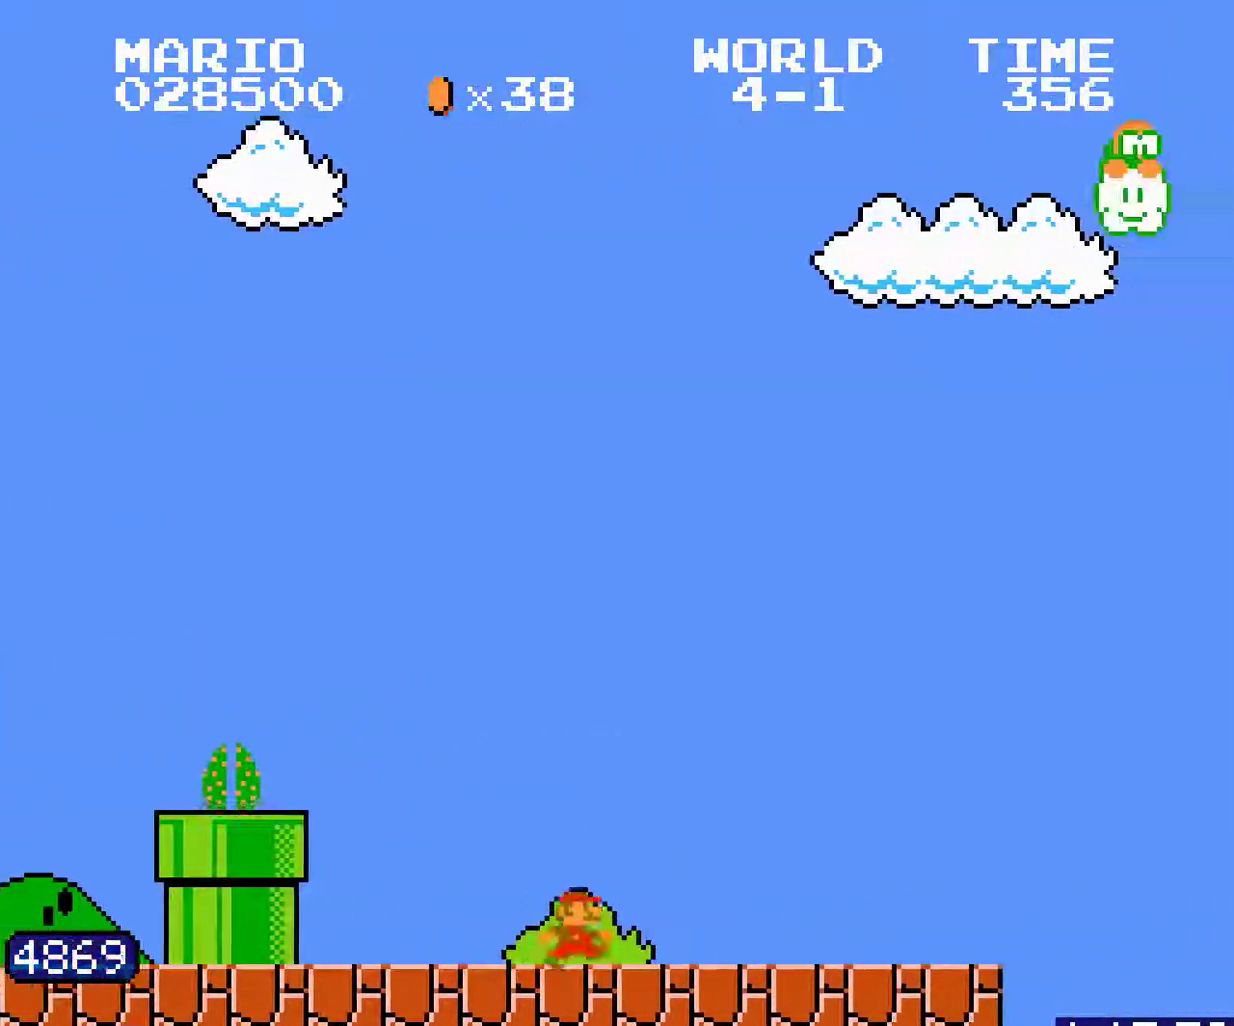
{"buttons": ["B", "DPAD_RIGHT"]}
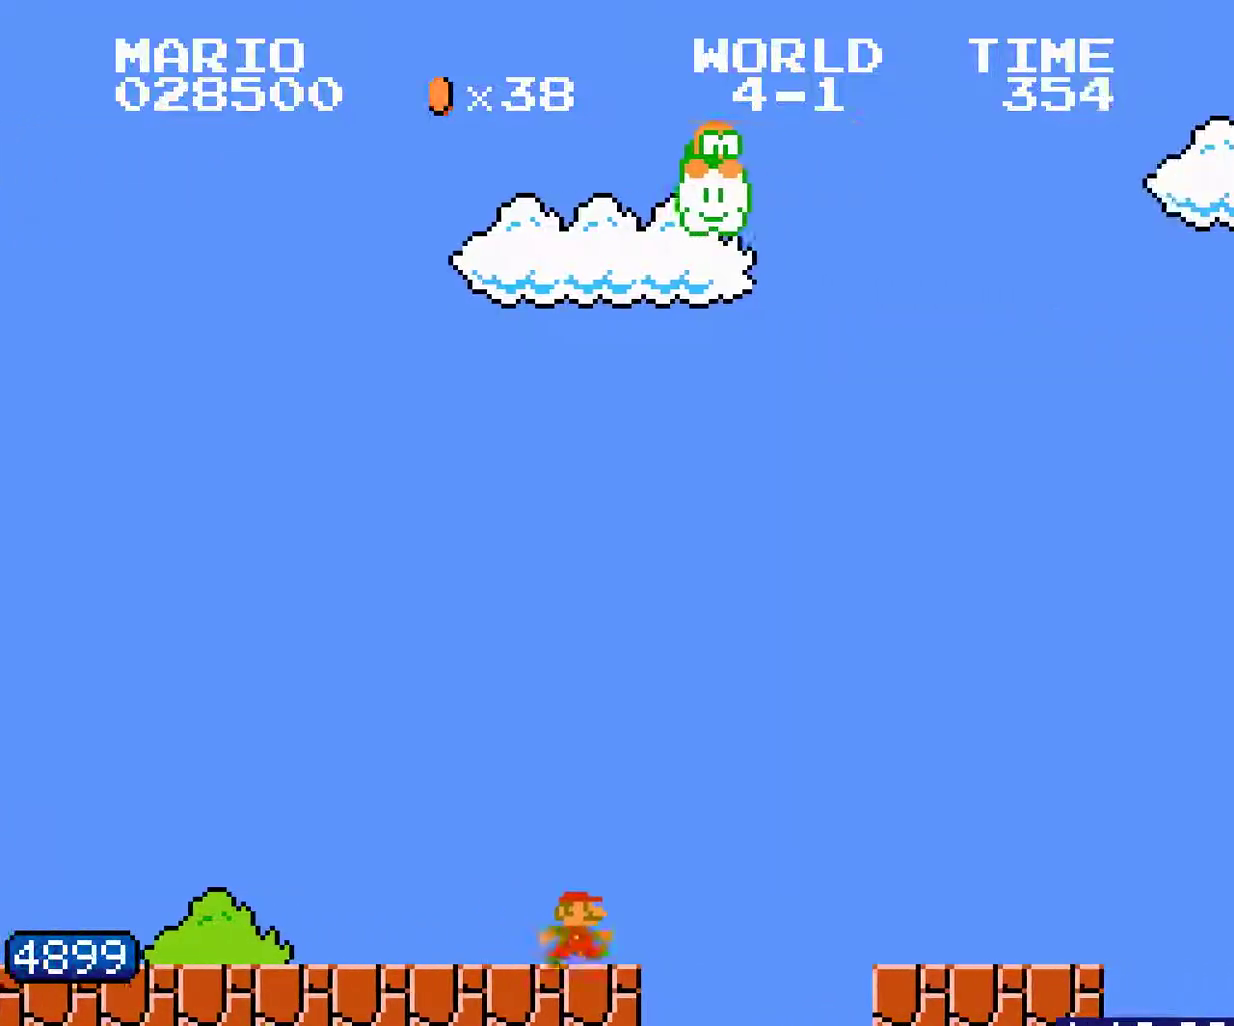
{"buttons": [], "events": [[300, "B", "up"], [300, "DPAD_RIGHT", "up"], [384, "A", "down"], [400, "A", "up"], [467, "A", "down"], [484, "A", "up"]]}